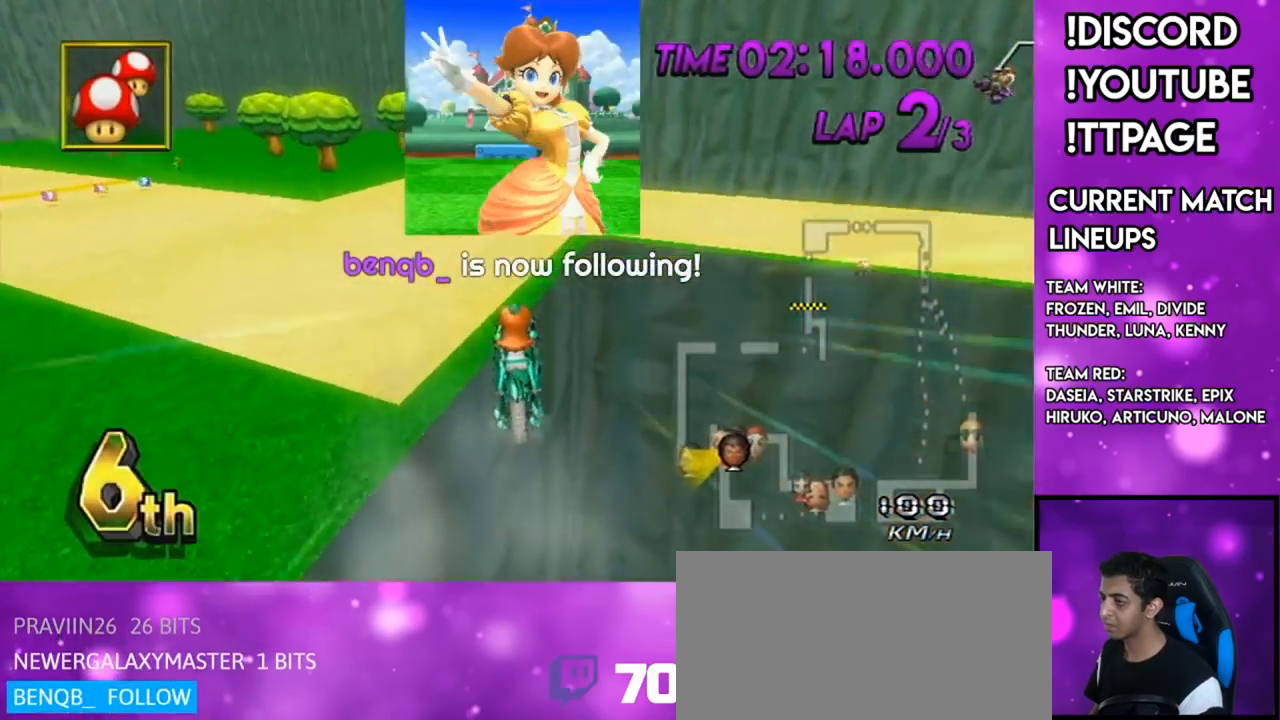
Gameplay with a controller (Nintendo layout); each line is a JSON object with the inputs held at the frame after it. "events" lists button and stick changes between this image and that frame as [ms after this image, input, new state], when the widget could be followed in between. Not read: L3 R1 R3.
{"buttons": ["A"], "left_stick": "down-right", "right_stick": "center", "events": [[83, "L1", "down"], [83, "right_stick", "left"], [133, "L1", "up"], [133, "left_stick", "down-right"], [133, "right_stick", "center"]]}
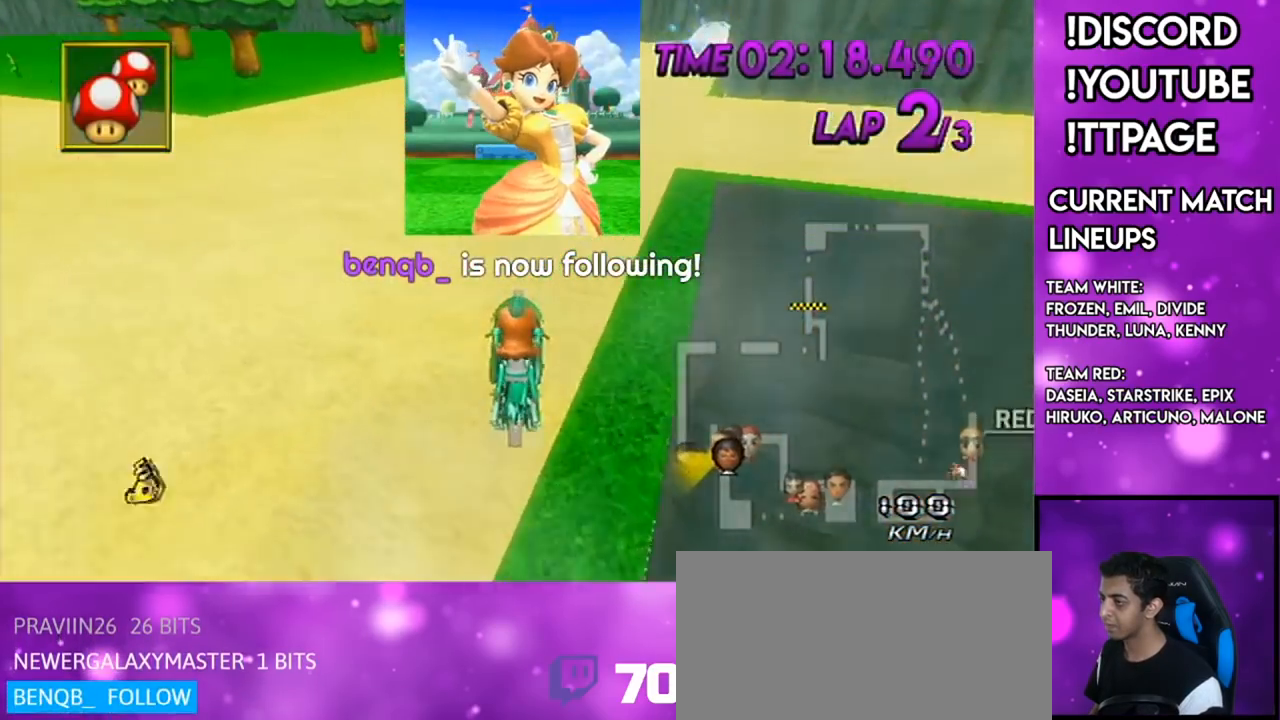
{"buttons": ["A"], "left_stick": "up-right", "right_stick": "center", "events": [[334, "left_stick", "up-right"]]}
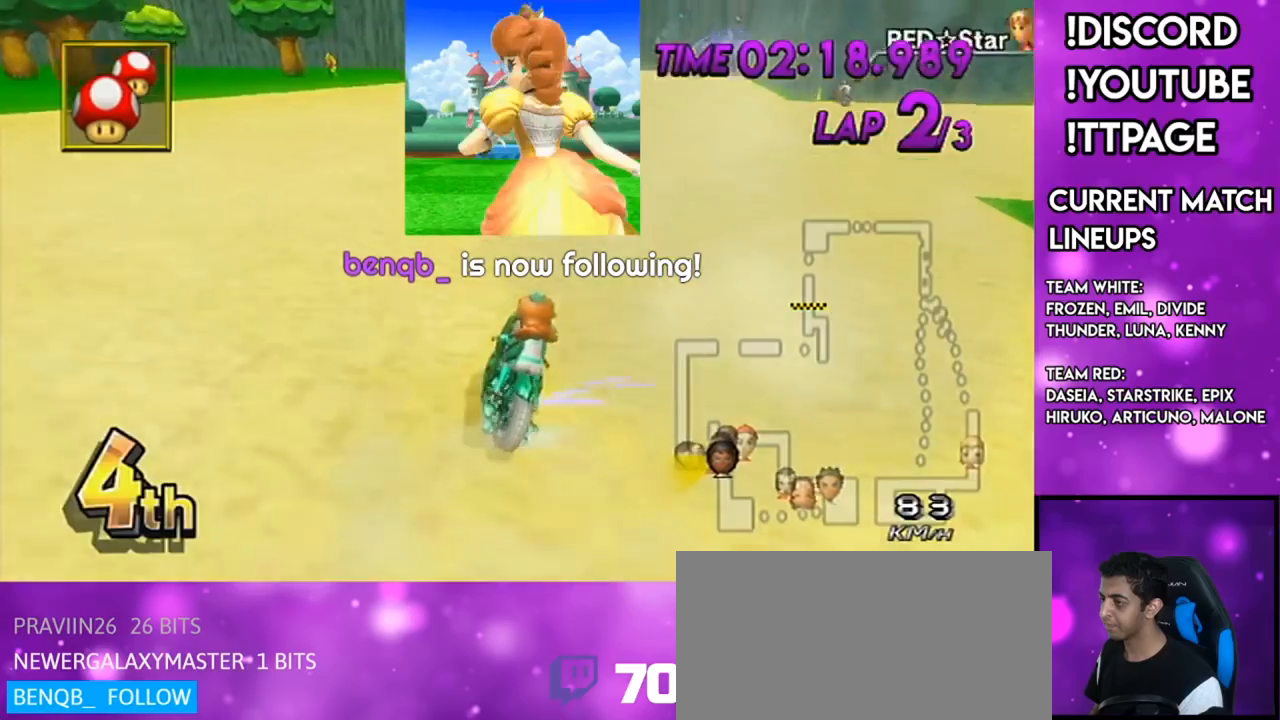
{"buttons": ["A"], "left_stick": "left", "right_stick": "center", "events": [[83, "left_stick", "up-left"], [83, "right_stick", "left"], [150, "left_stick", "left"], [150, "right_stick", "center"]]}
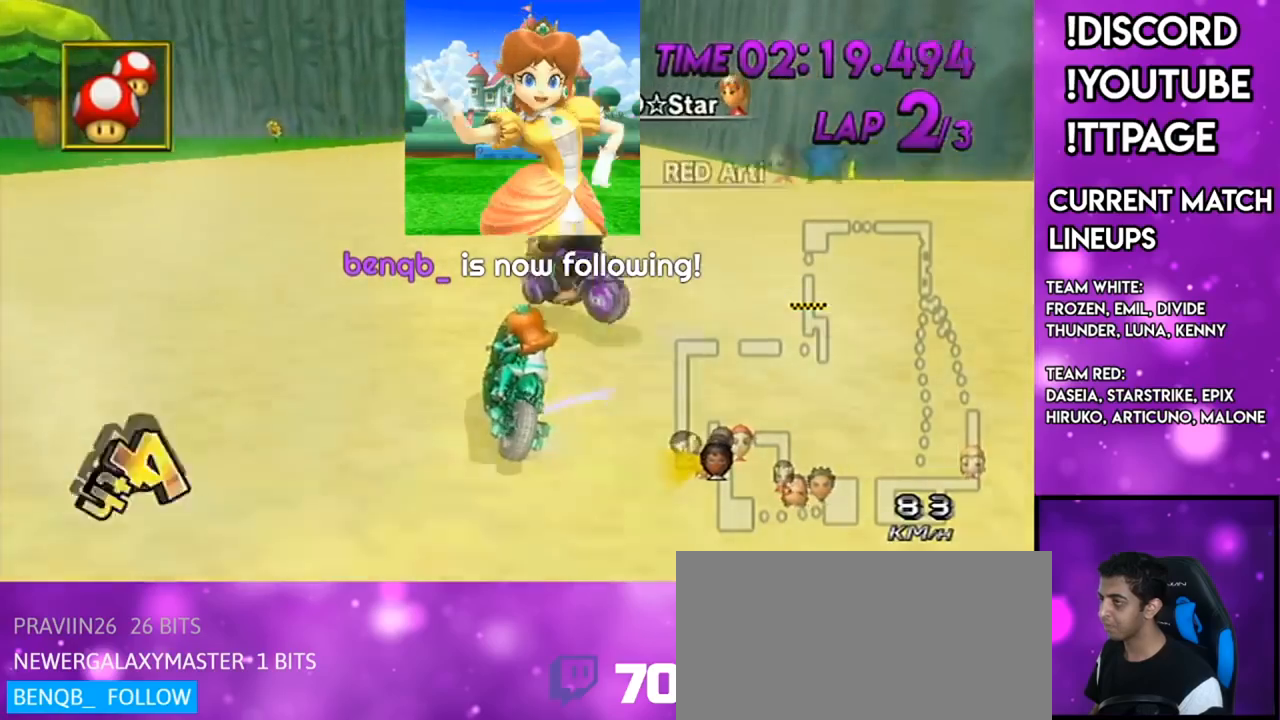
{"buttons": ["A"], "left_stick": "left", "right_stick": "center", "events": []}
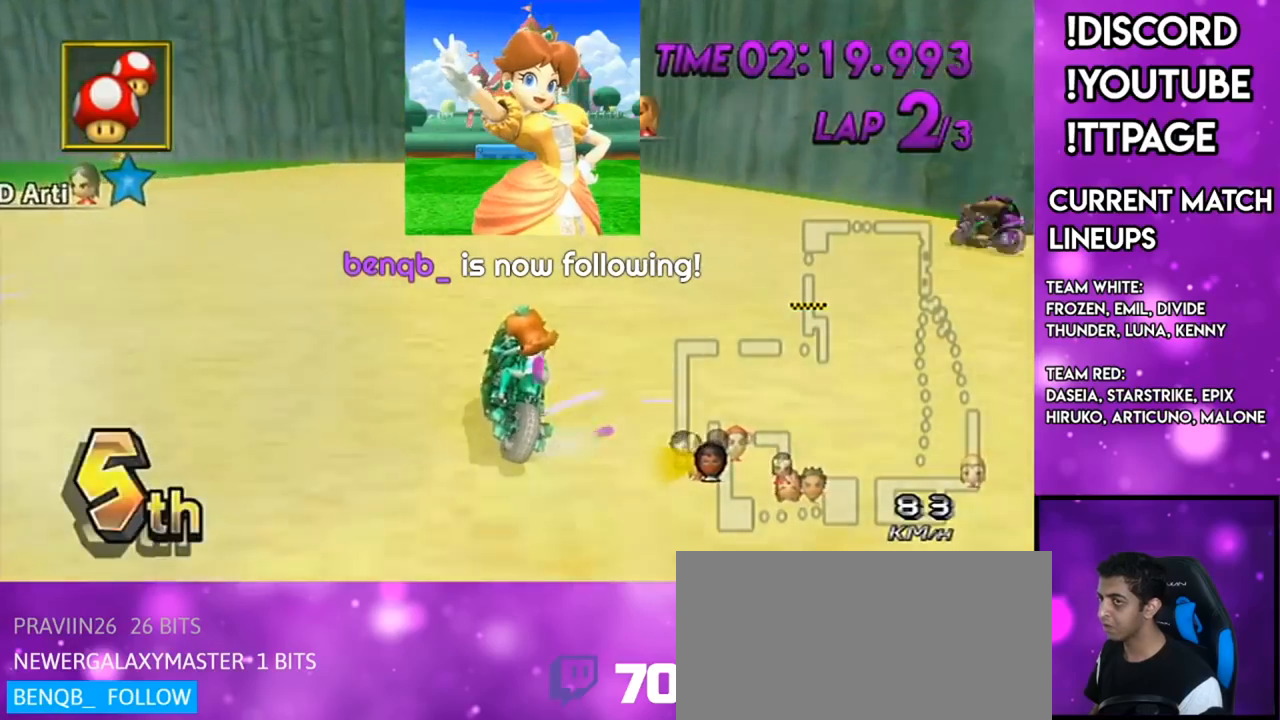
{"buttons": ["A"], "left_stick": "left", "right_stick": "center", "events": [[50, "left_stick", "up-right"], [367, "left_stick", "left"]]}
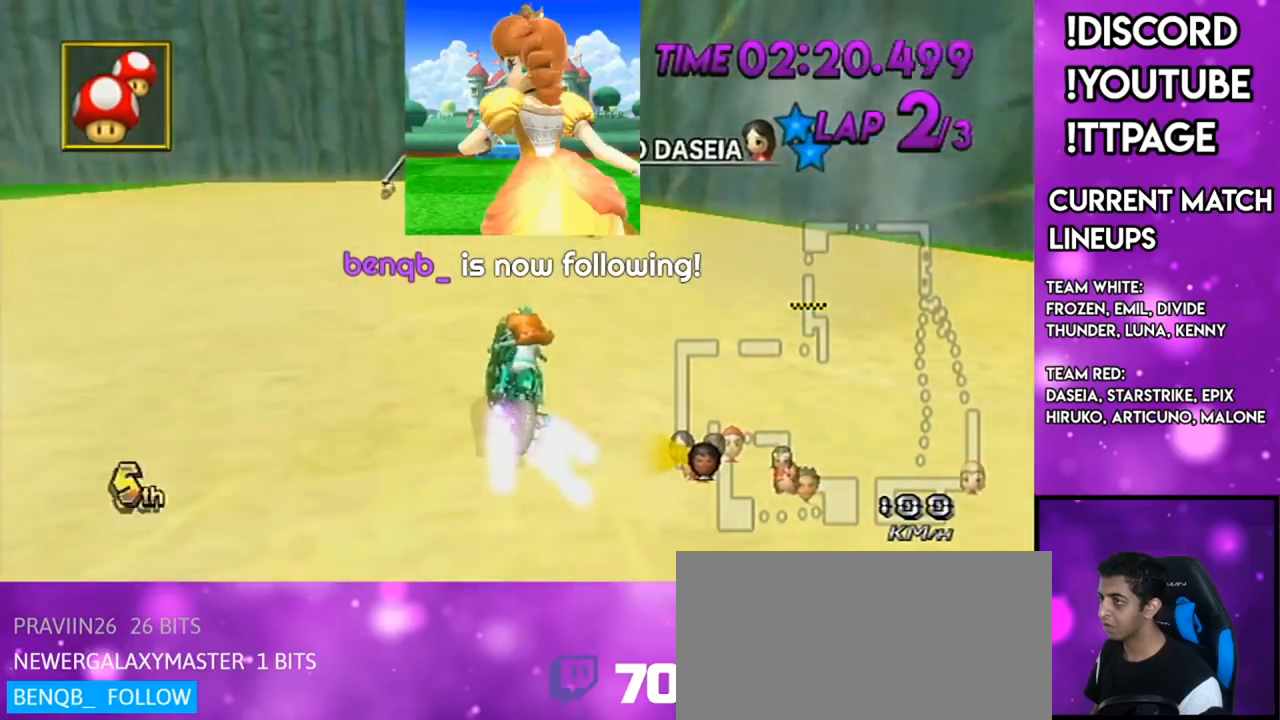
{"buttons": ["A"], "left_stick": "center", "right_stick": "center", "events": [[34, "left_stick", "center"], [184, "DPAD_UP", "down"], [301, "DPAD_UP", "up"]]}
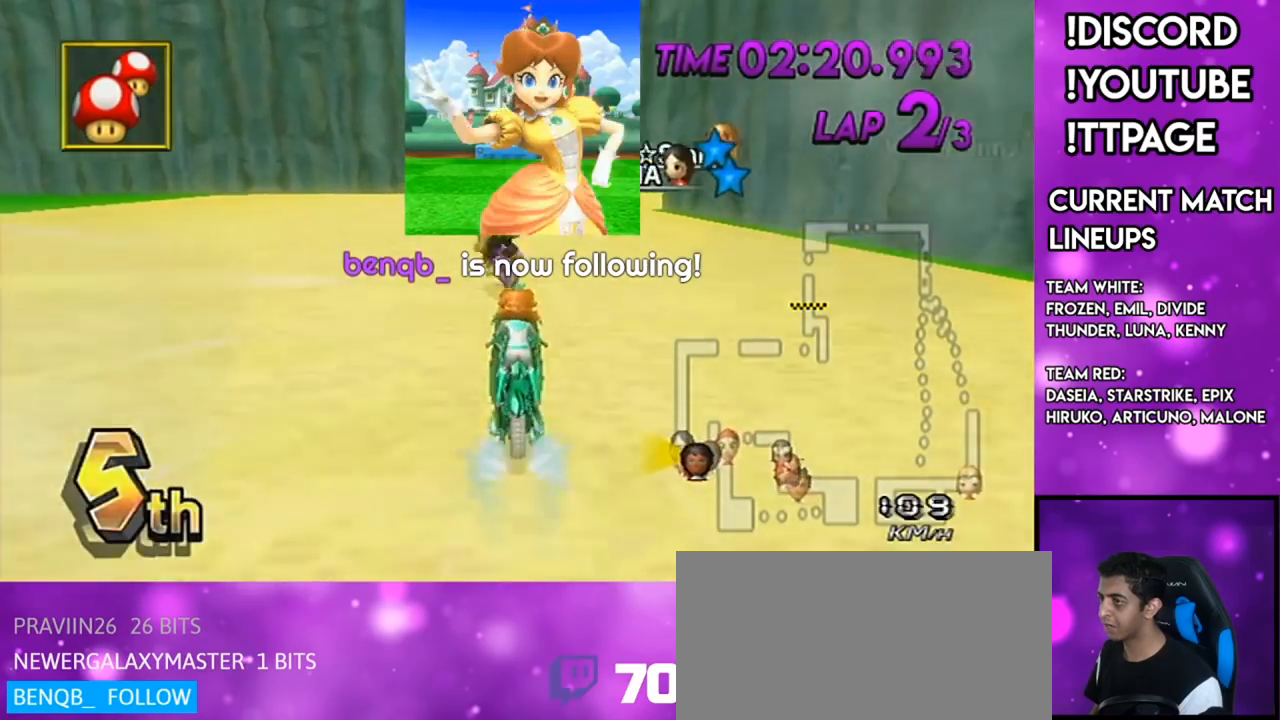
{"buttons": ["A"], "left_stick": "right", "right_stick": "center", "events": [[267, "left_stick", "up-right"], [317, "left_stick", "right"]]}